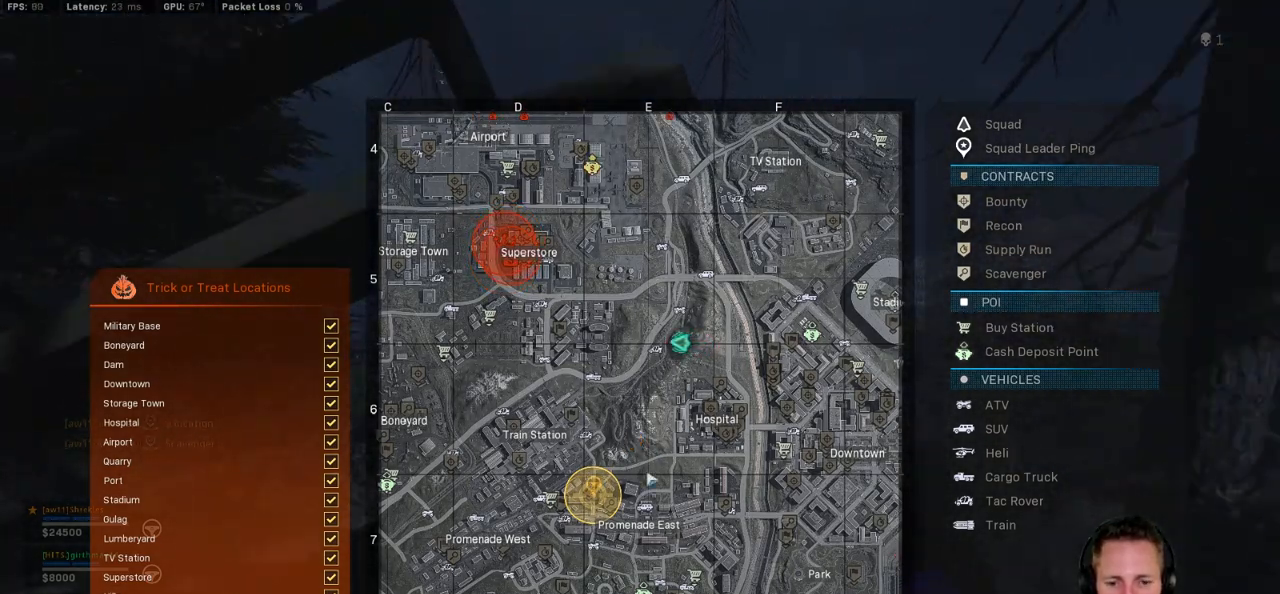
Gameplay with keyboard and mouse; each line is a JSON object with the keys and mouse buttons held at the frame after it. "events" lists presses ("down") and releases ("up") of "1", "2", "3", "4", "5", "a", "alt", "b", "c", "ctrl", "d", "e", "f", "g", "q", "r", "s", "shift", "space", "t", "v", "w", "x", "z", "mouse_left", "mouse_wheel", "mouse_right", "mouse_mb4" and "mouse_mb5" between this image and that frame as [ms after this image, input, new state], when the widget could be followed in between. "mouse_left", "mouse_wheel", "mouse_right", "mouse_mb4", "mouse_mb5" = the "left", "wheel", "right", "mb4", "mb5" buttons of the "mouse" list. No other keys are recorded. "wheel" means that the mouse wheel is clicked or scrolled. Mouse movement is not recorded. Not read: tab.
{"keys": [], "mouse": [], "events": [[150, "mouse_right", "down"], [267, "mouse_right", "up"]]}
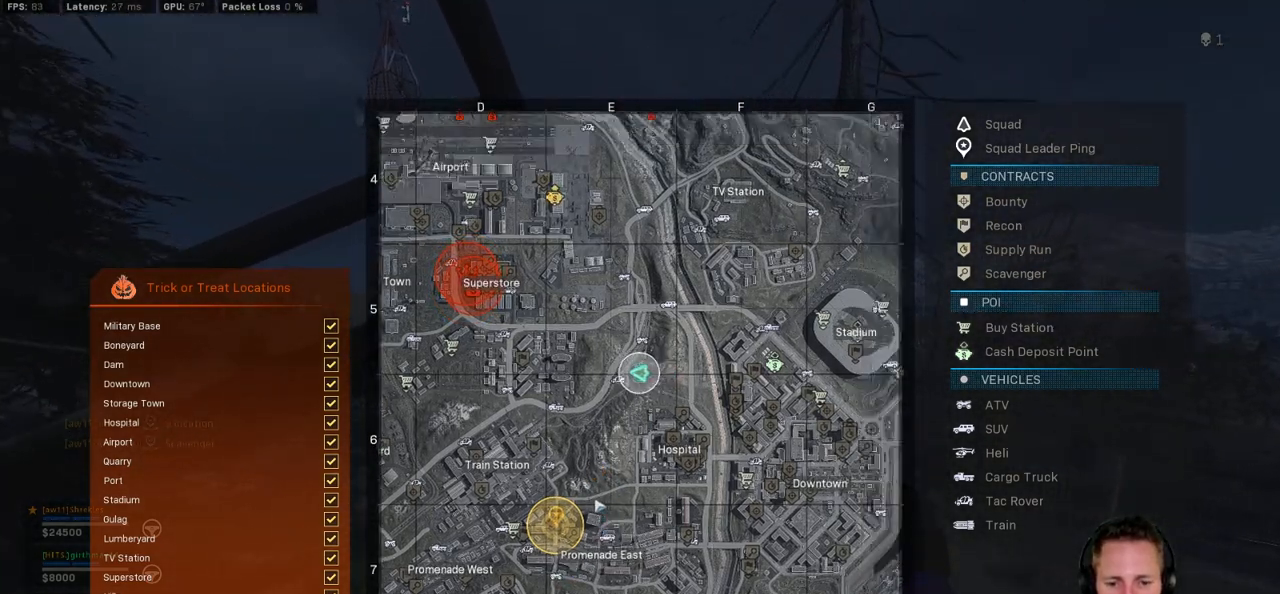
{"keys": [], "mouse": ["left"], "events": [[384, "mouse_left", "down"]]}
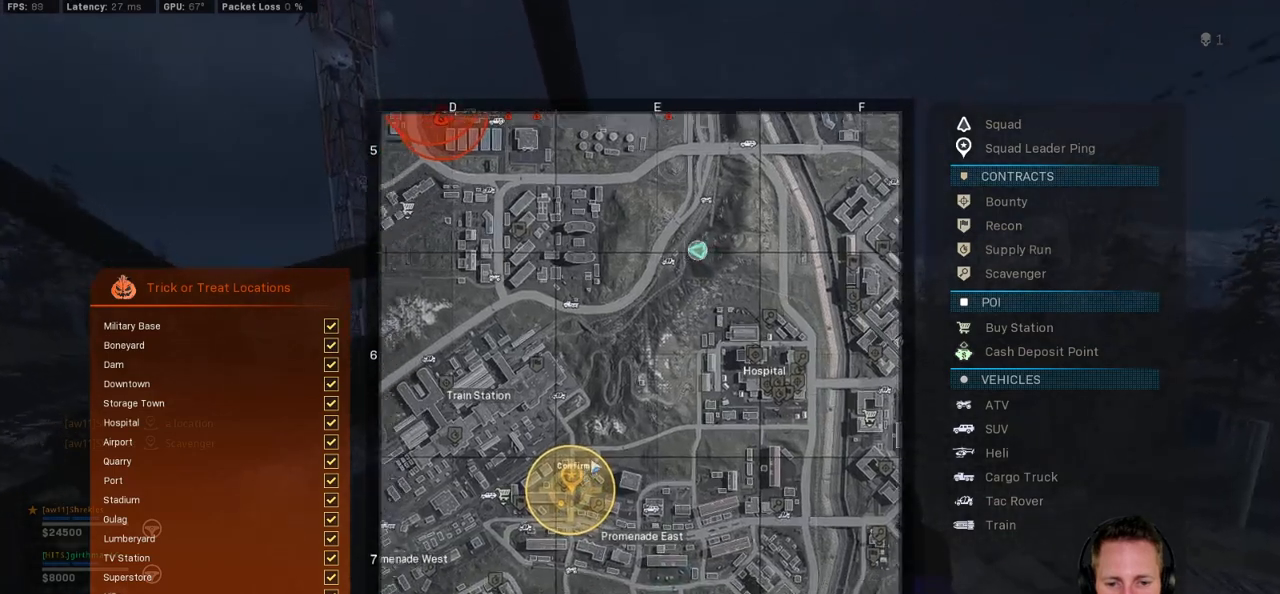
{"keys": [], "mouse": [], "events": [[117, "mouse_left", "up"]]}
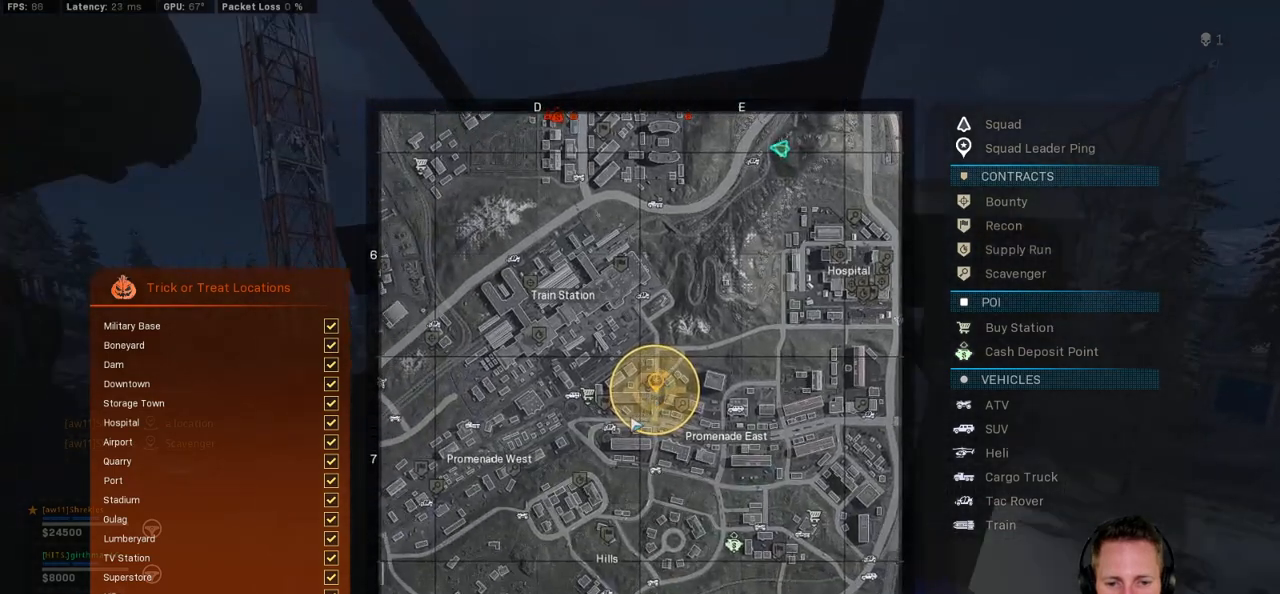
{"keys": [], "mouse": [], "events": [[200, "mouse_wheel", "down"], [217, "mouse_wheel", "up"]]}
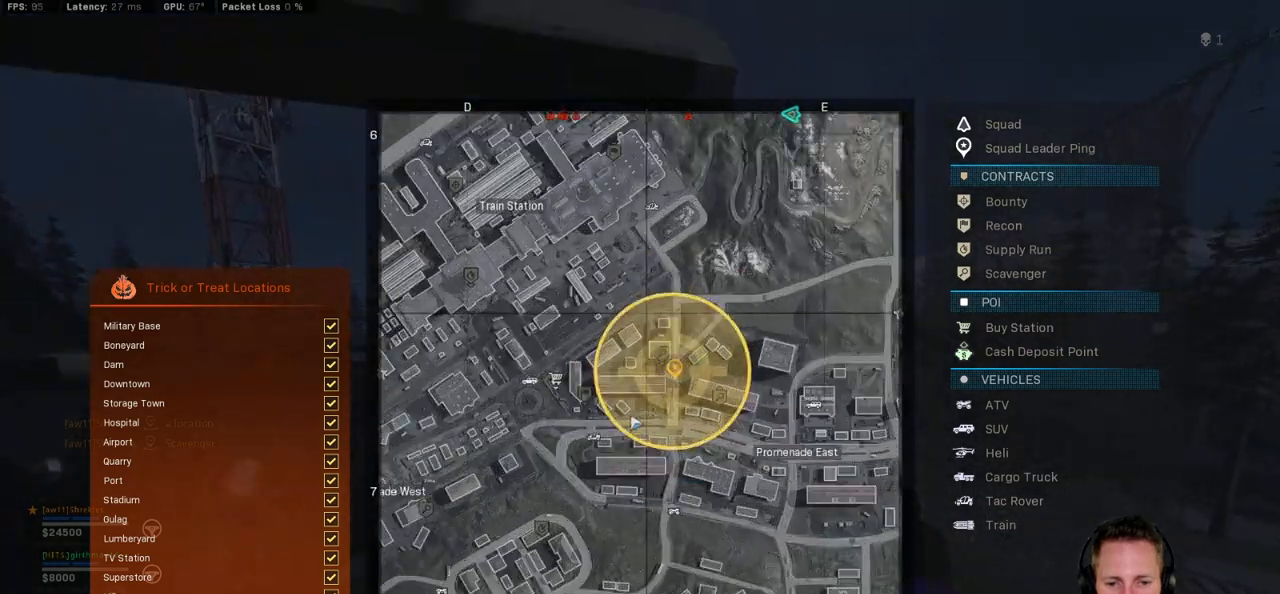
{"keys": [], "mouse": [], "events": []}
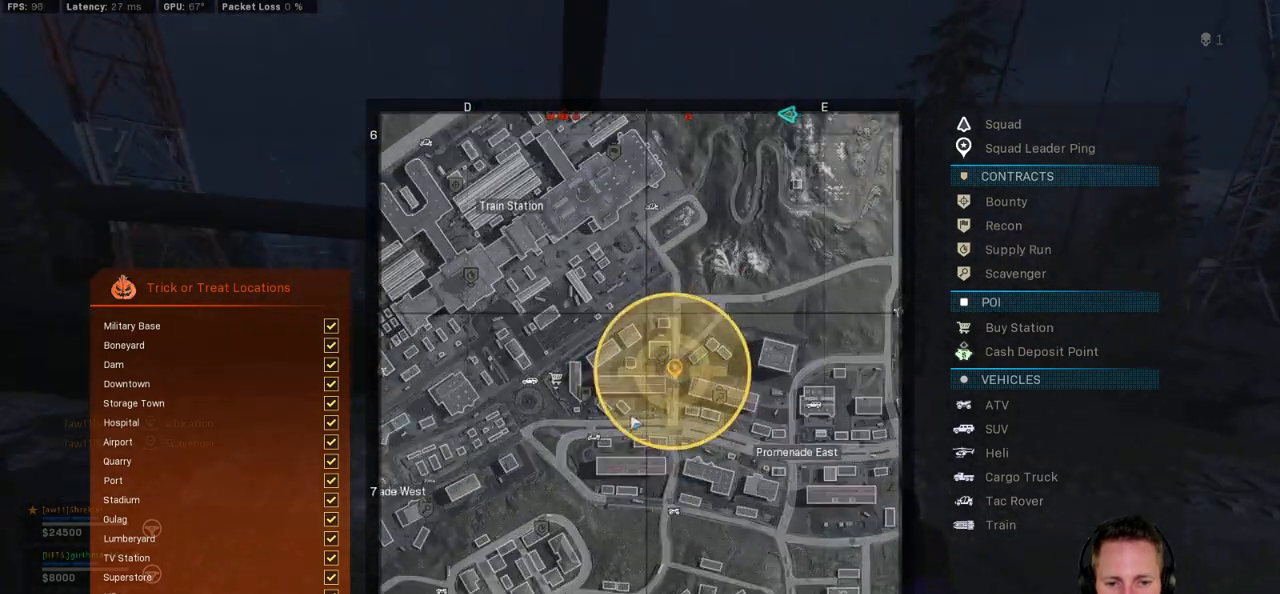
{"keys": [], "mouse": ["left"], "events": [[300, "mouse_left", "down"]]}
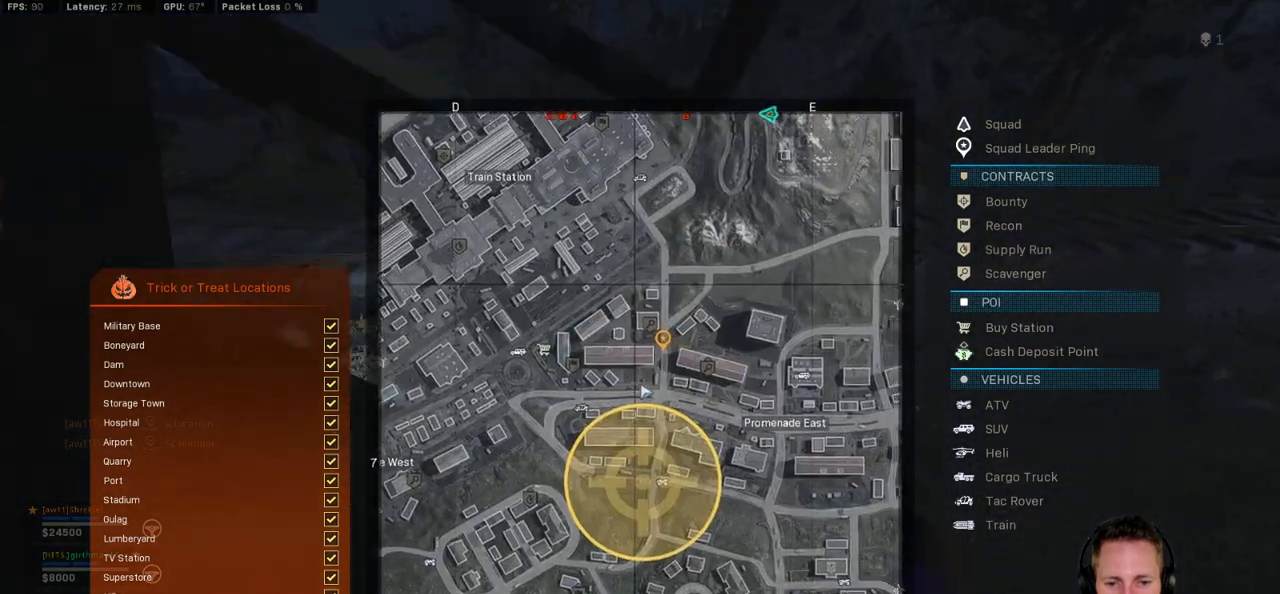
{"keys": [], "mouse": ["left"], "events": [[117, "mouse_left", "up"], [434, "mouse_left", "down"]]}
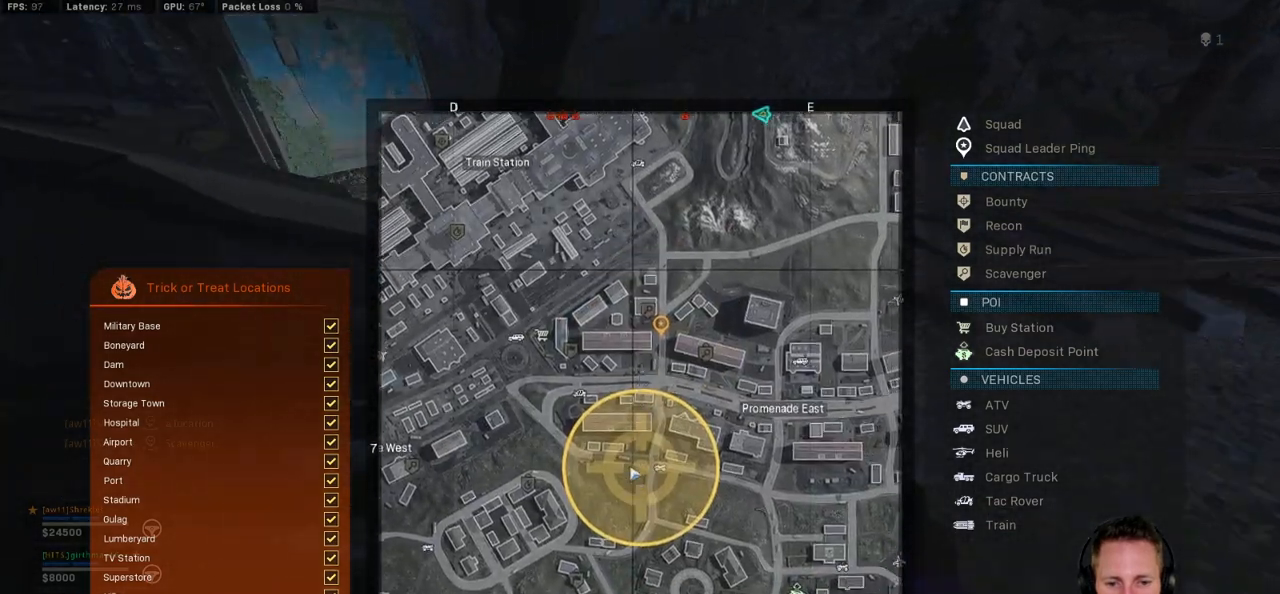
{"keys": [], "mouse": [], "events": [[167, "mouse_left", "up"]]}
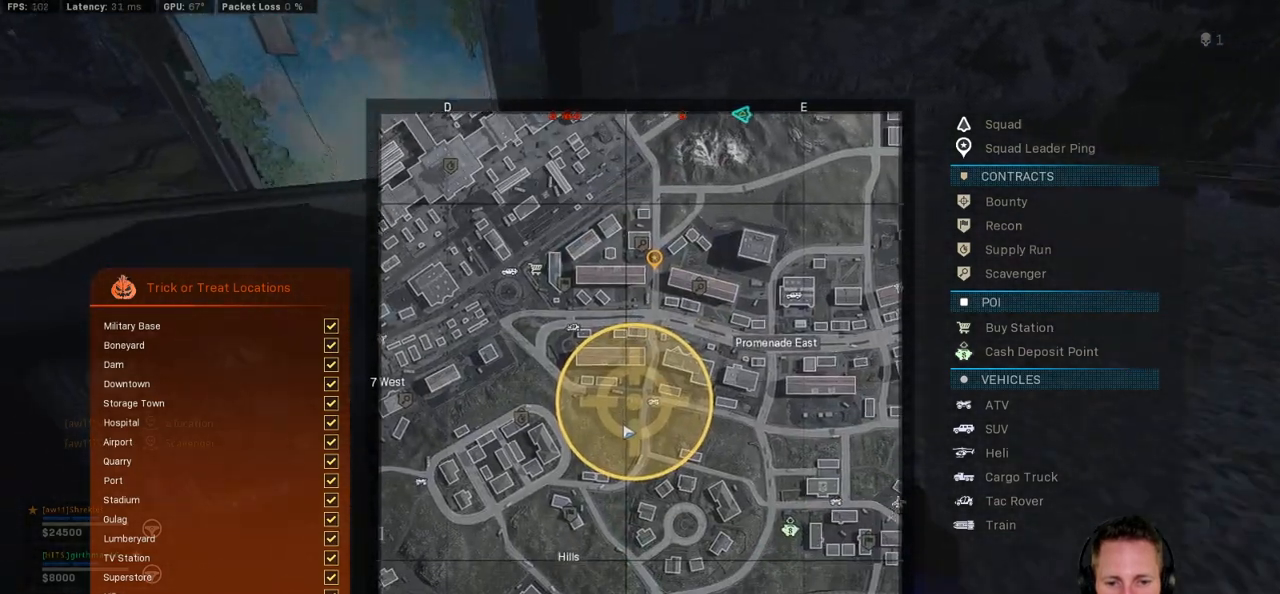
{"keys": [], "mouse": [], "events": []}
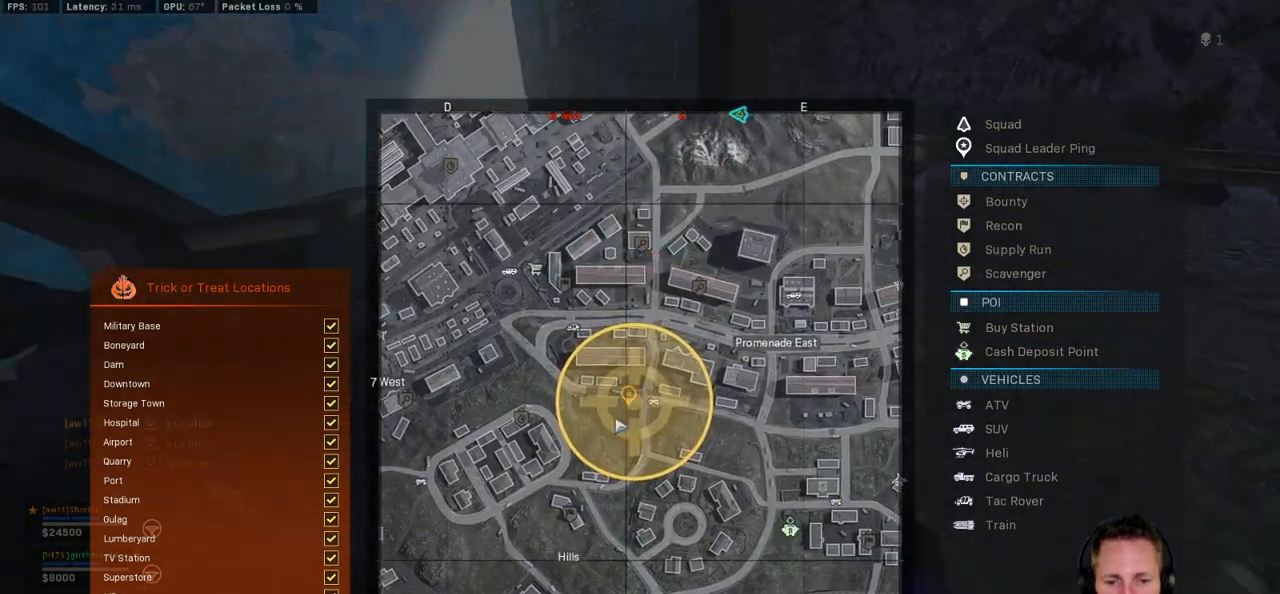
{"keys": [], "mouse": [], "events": []}
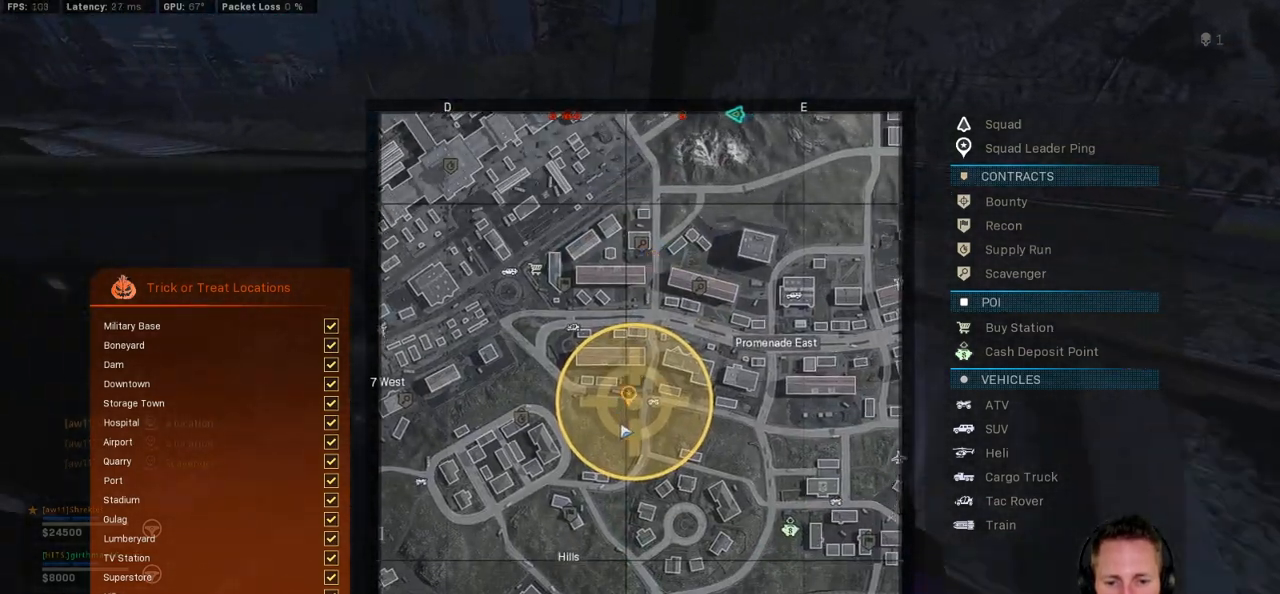
{"keys": [], "mouse": [], "events": []}
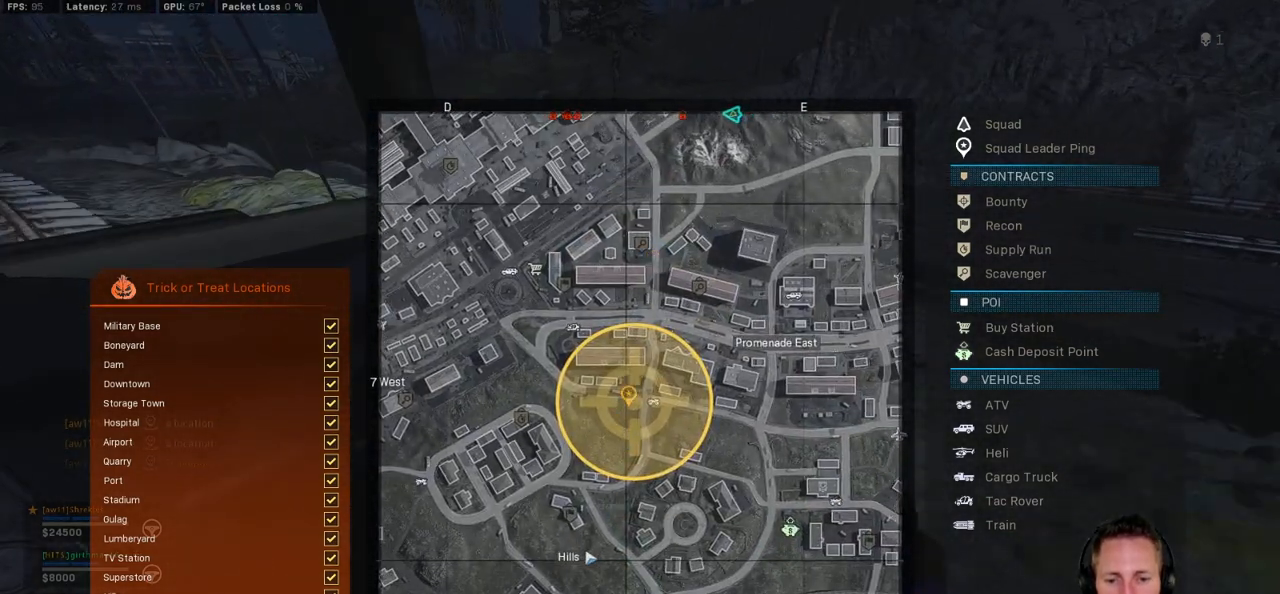
{"keys": [], "mouse": [], "events": []}
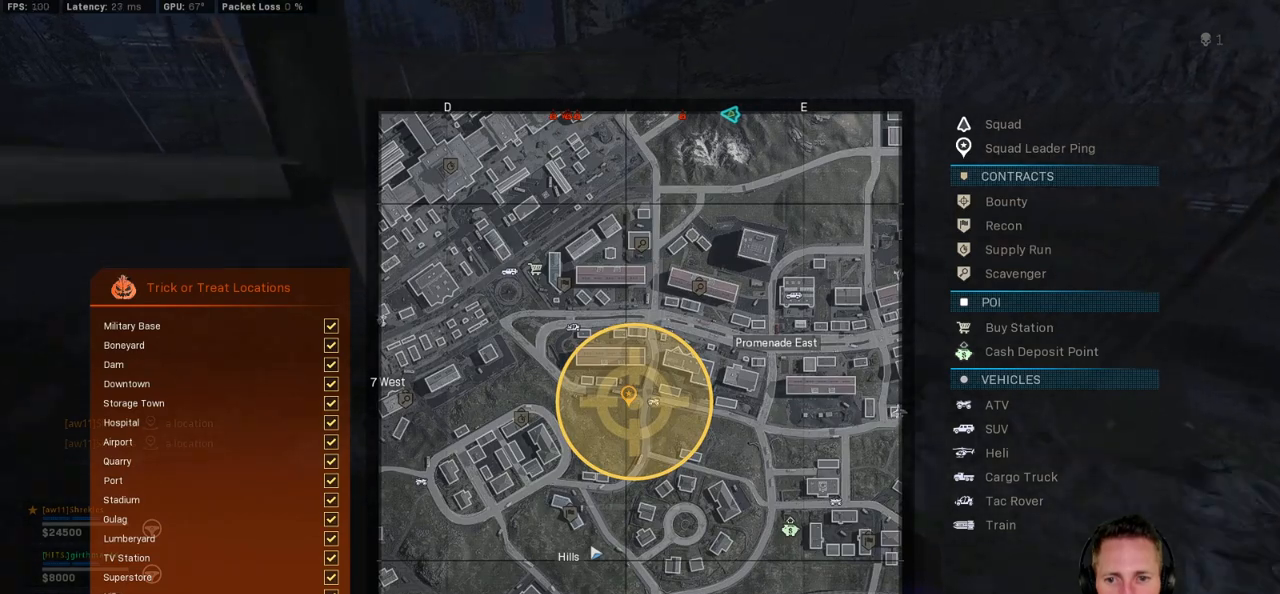
{"keys": [], "mouse": [], "events": []}
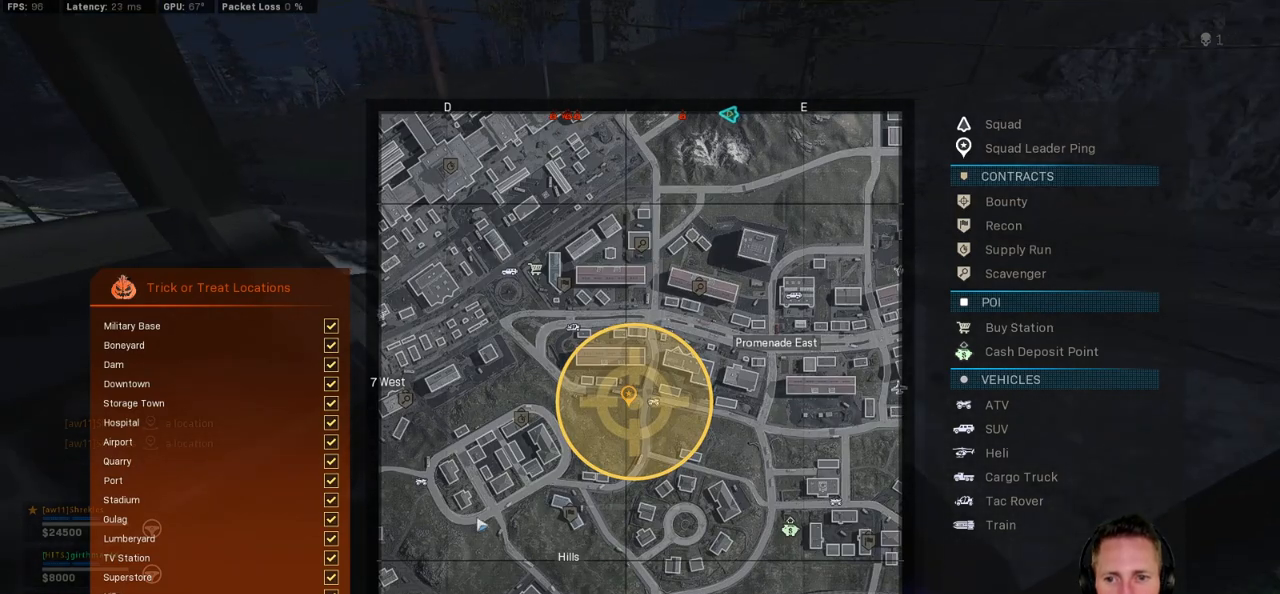
{"keys": [], "mouse": [], "events": []}
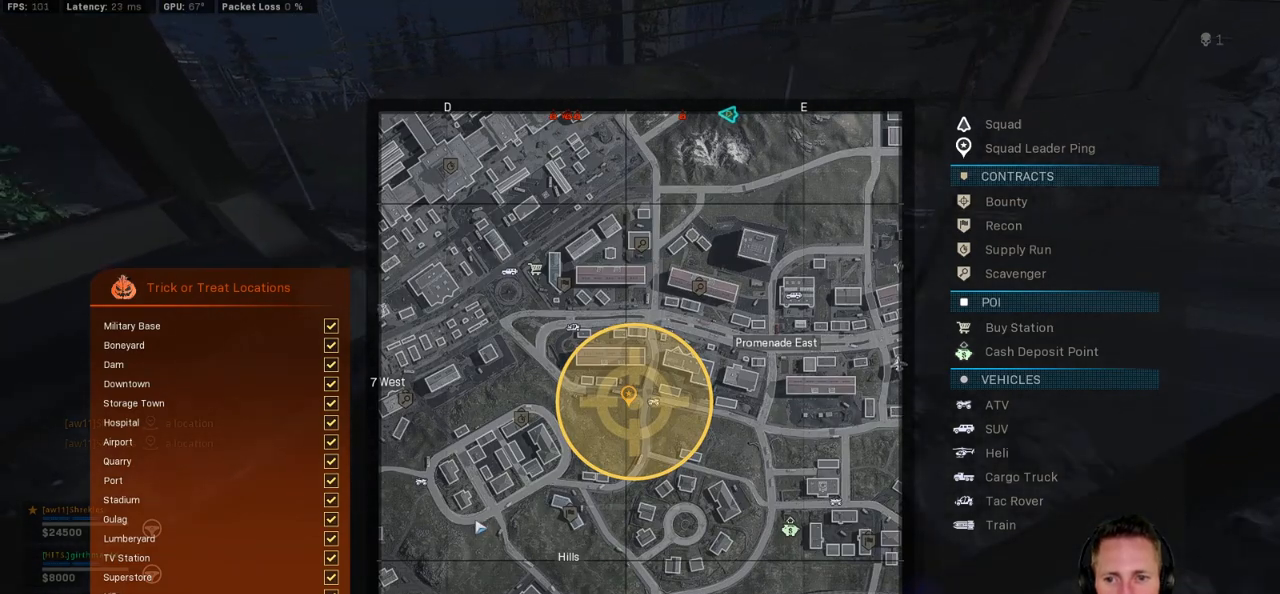
{"keys": [], "mouse": [], "events": []}
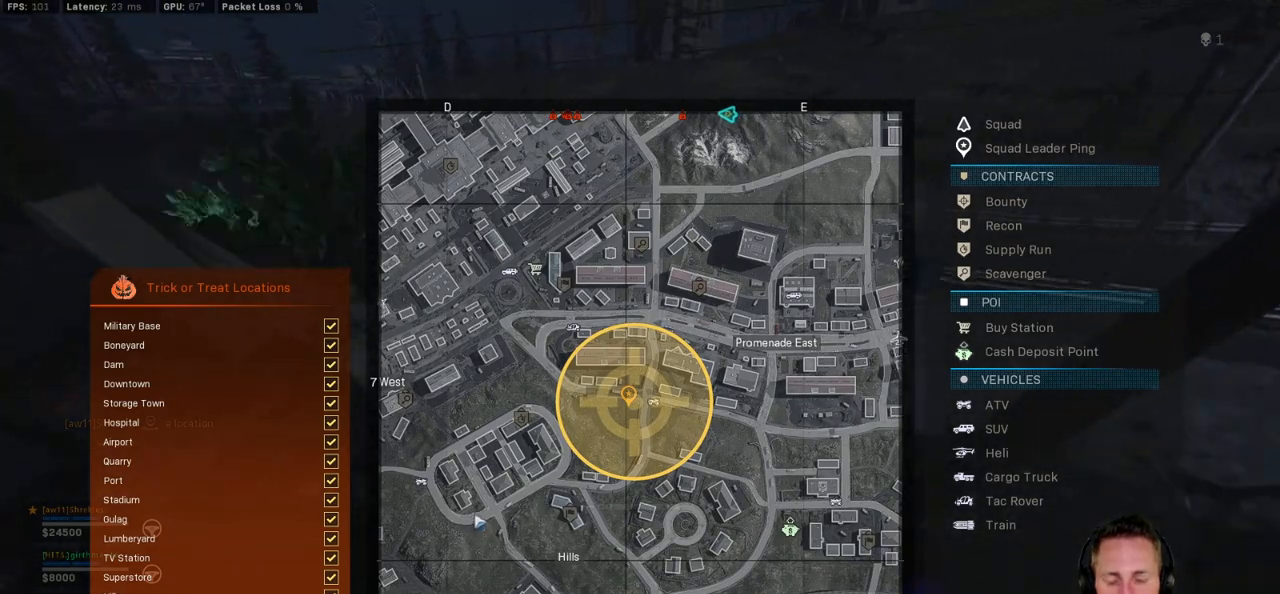
{"keys": [], "mouse": [], "events": []}
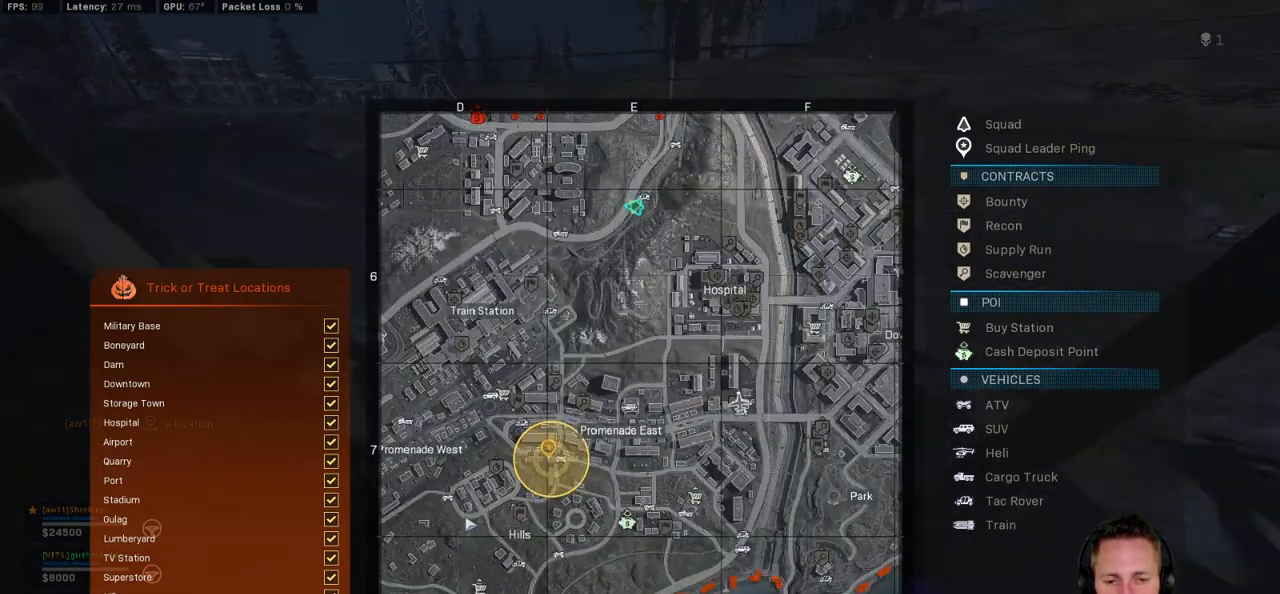
{"keys": [], "mouse": ["left"], "events": [[317, "mouse_left", "down"]]}
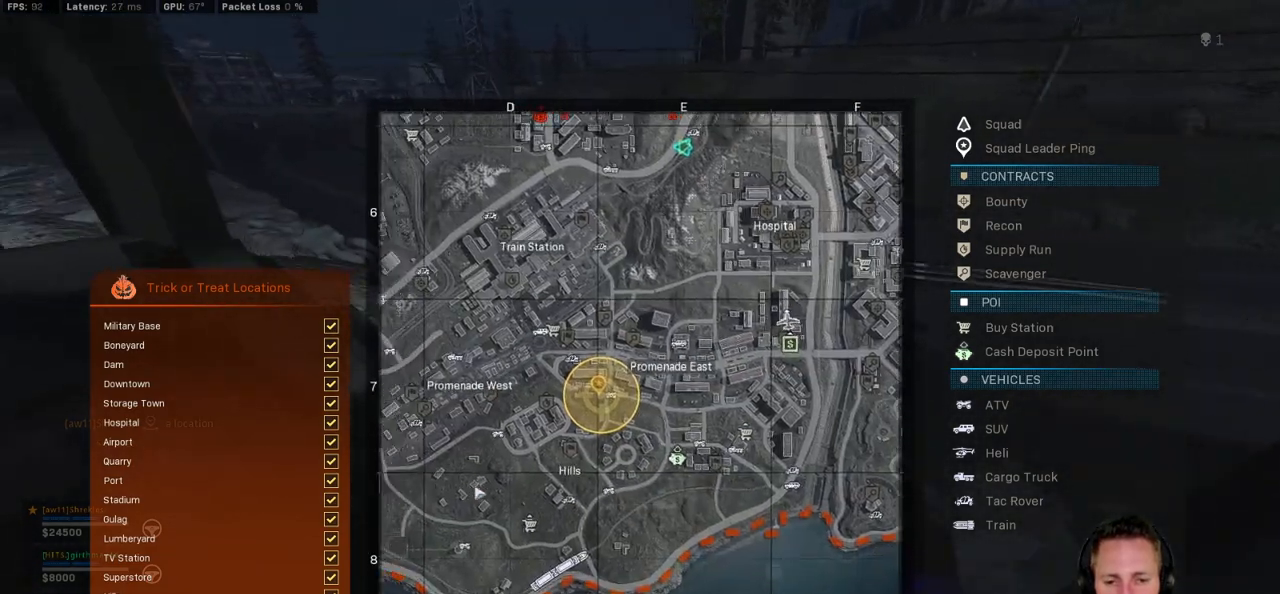
{"keys": [], "mouse": [], "events": [[200, "mouse_left", "up"]]}
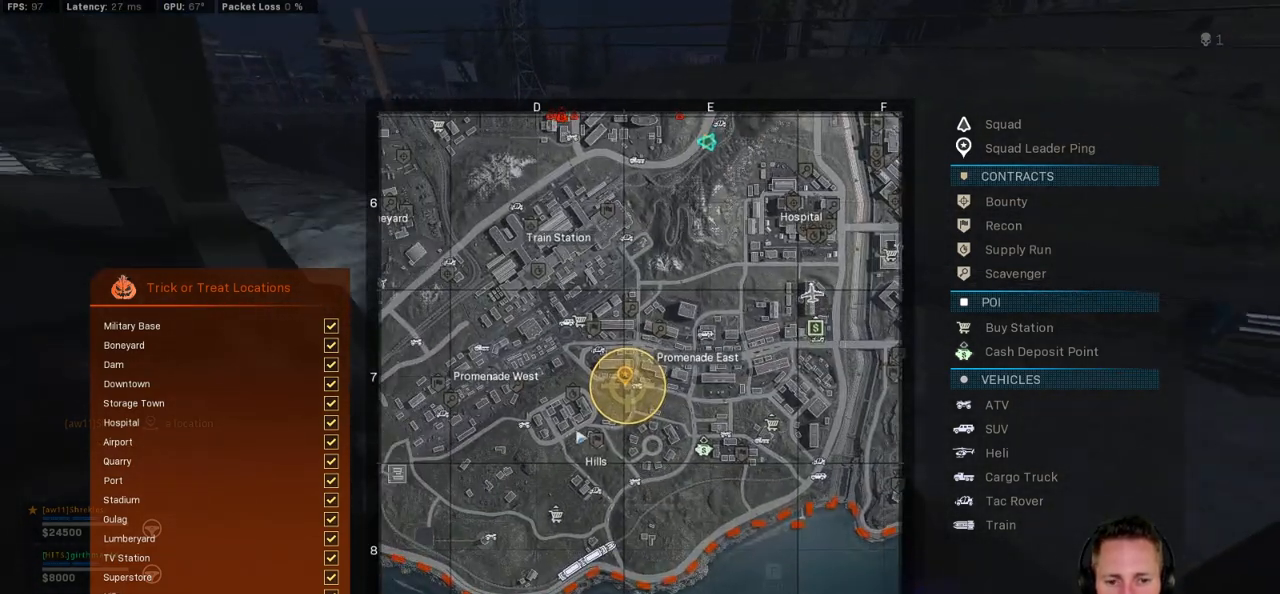
{"keys": [], "mouse": [], "events": []}
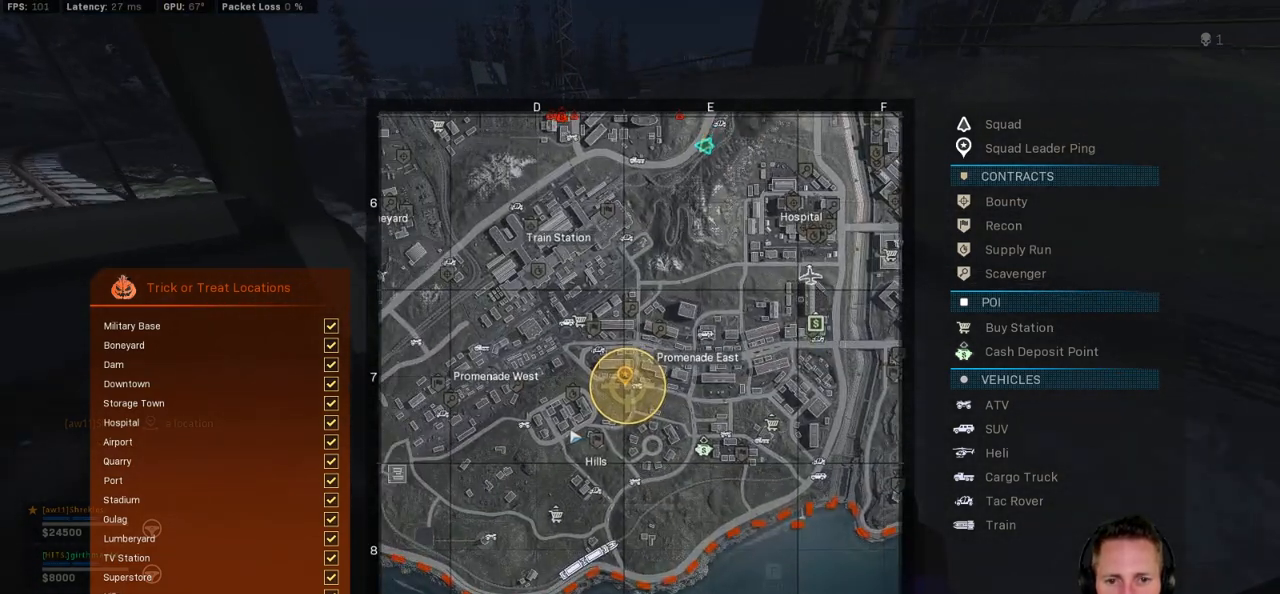
{"keys": [], "mouse": [], "events": []}
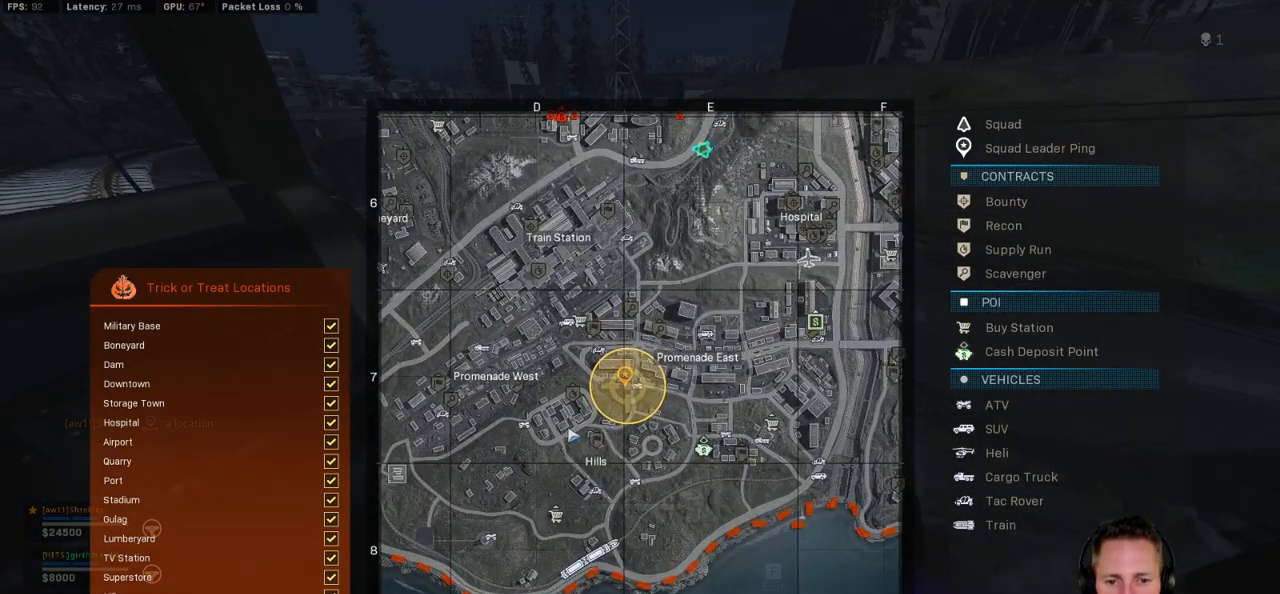
{"keys": [], "mouse": [], "events": []}
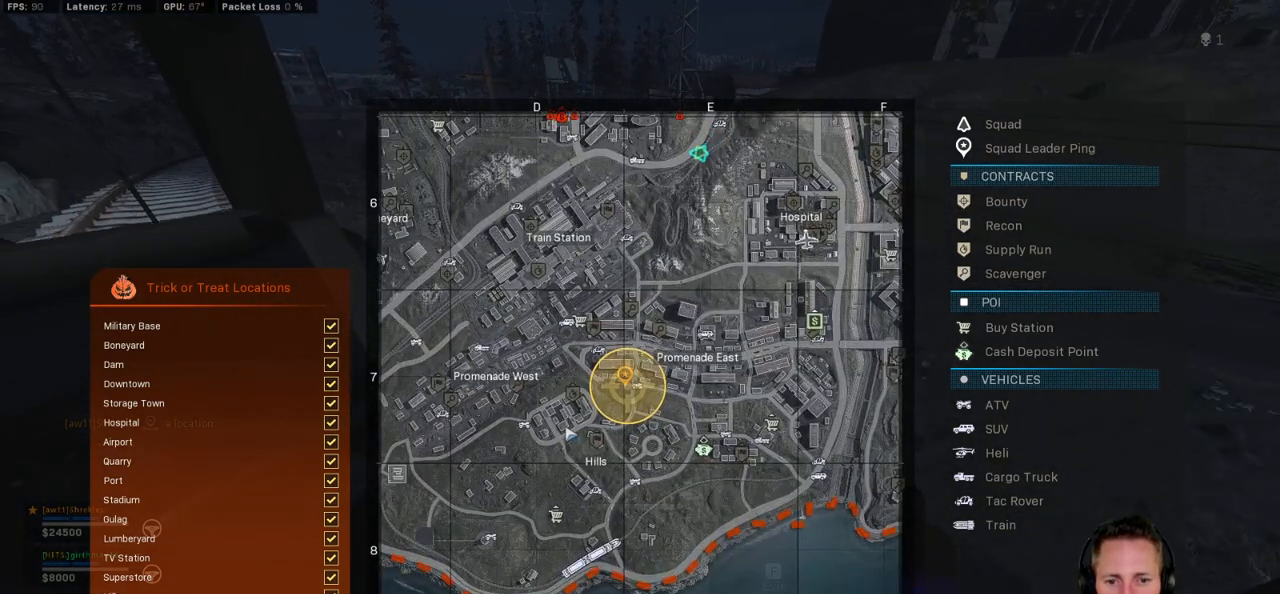
{"keys": [], "mouse": [], "events": []}
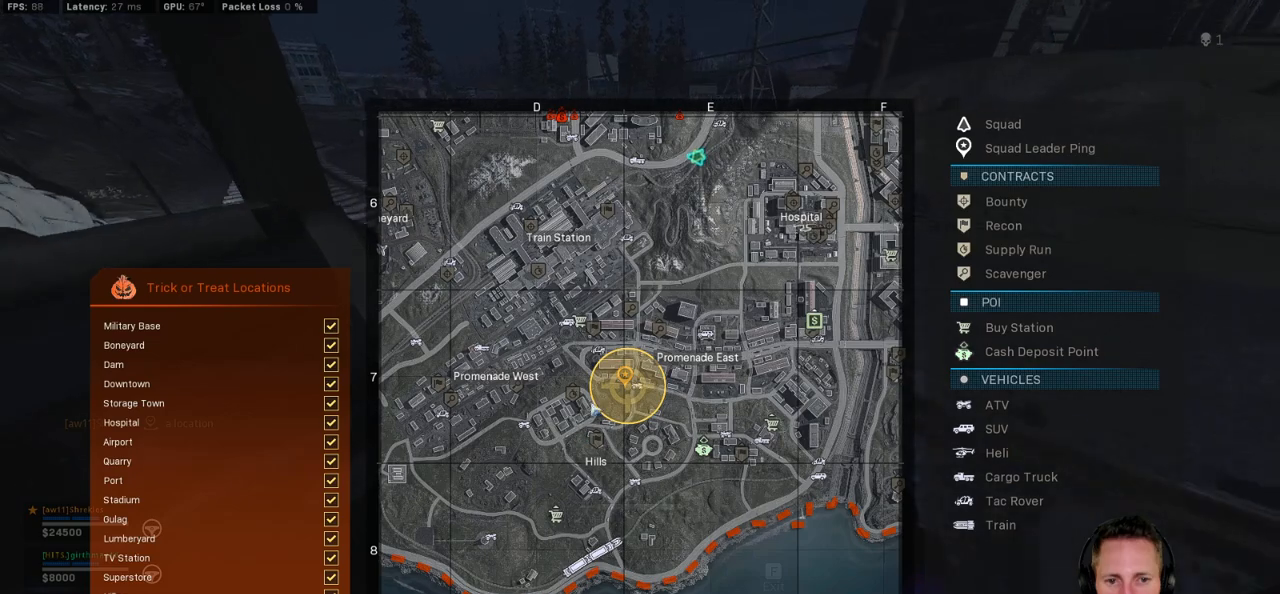
{"keys": [], "mouse": [], "events": [[134, "mouse_left", "down"], [434, "mouse_left", "up"]]}
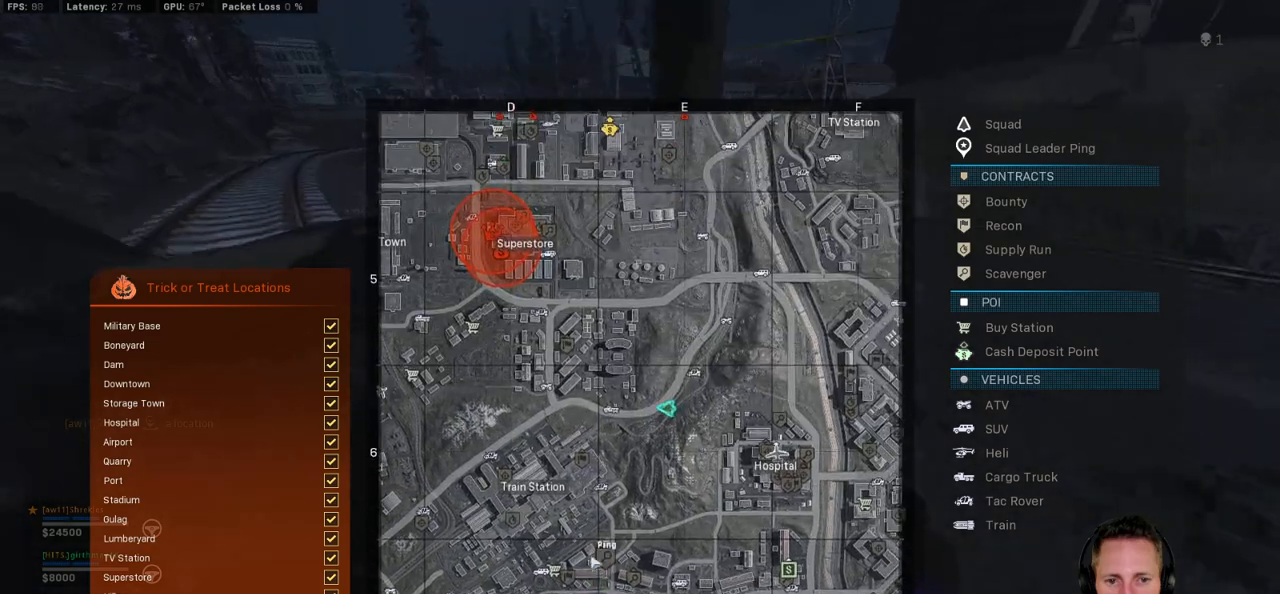
{"keys": [], "mouse": [], "events": []}
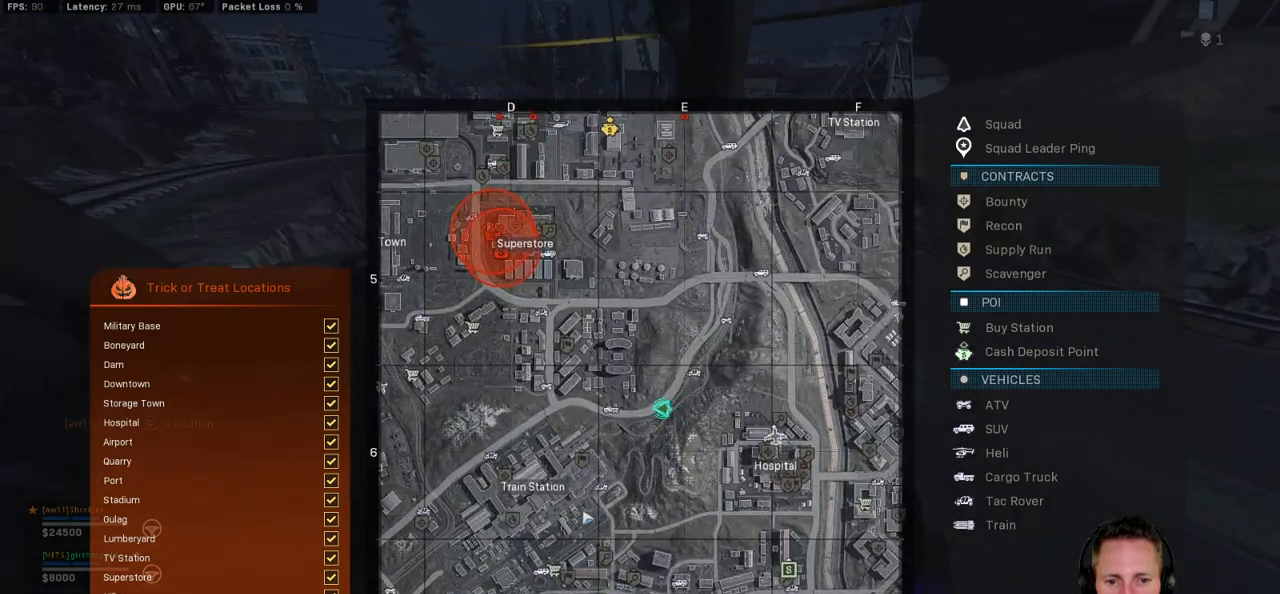
{"keys": [], "mouse": [], "events": []}
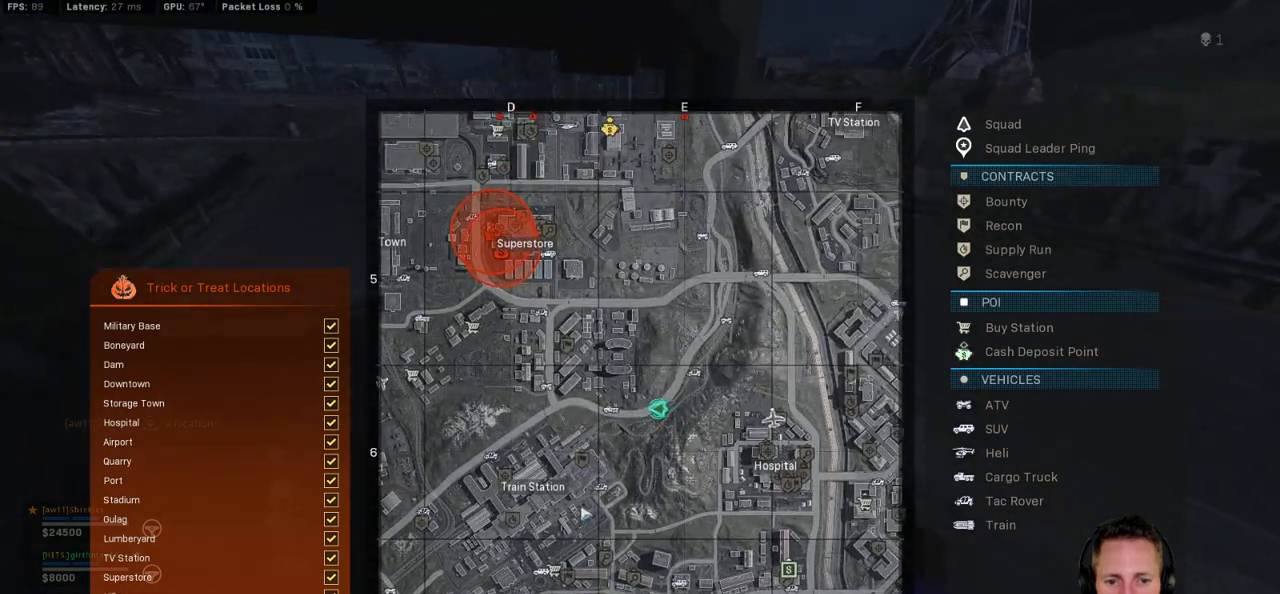
{"keys": [], "mouse": [], "events": [[167, "mouse_left", "down"], [434, "mouse_left", "up"]]}
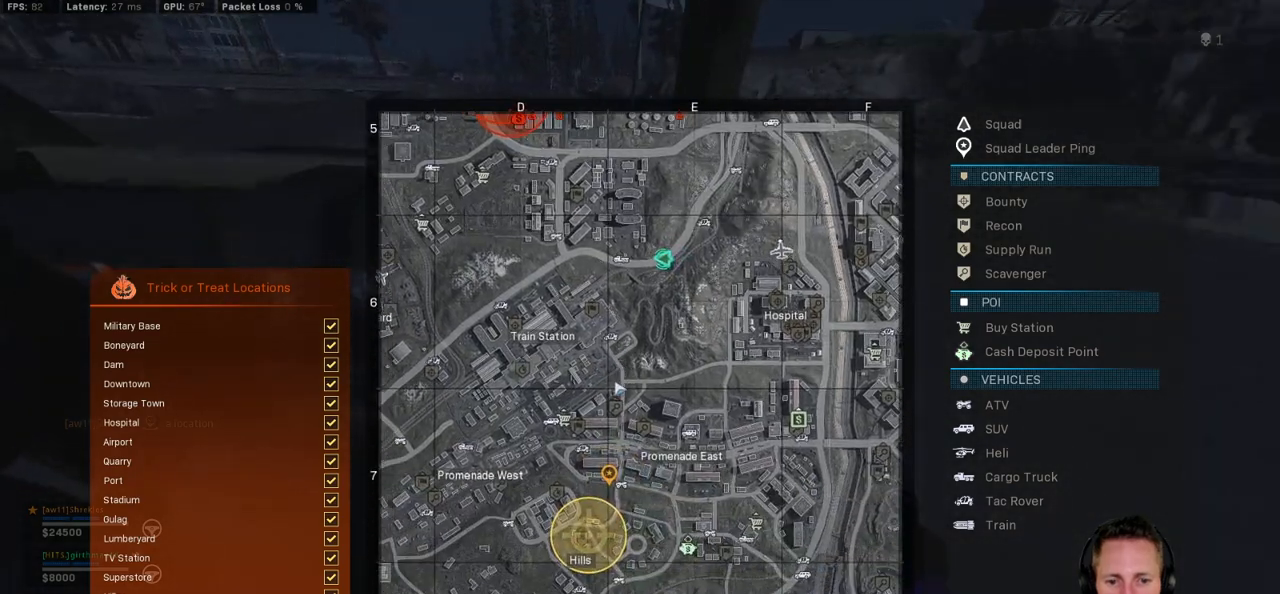
{"keys": [], "mouse": [], "events": []}
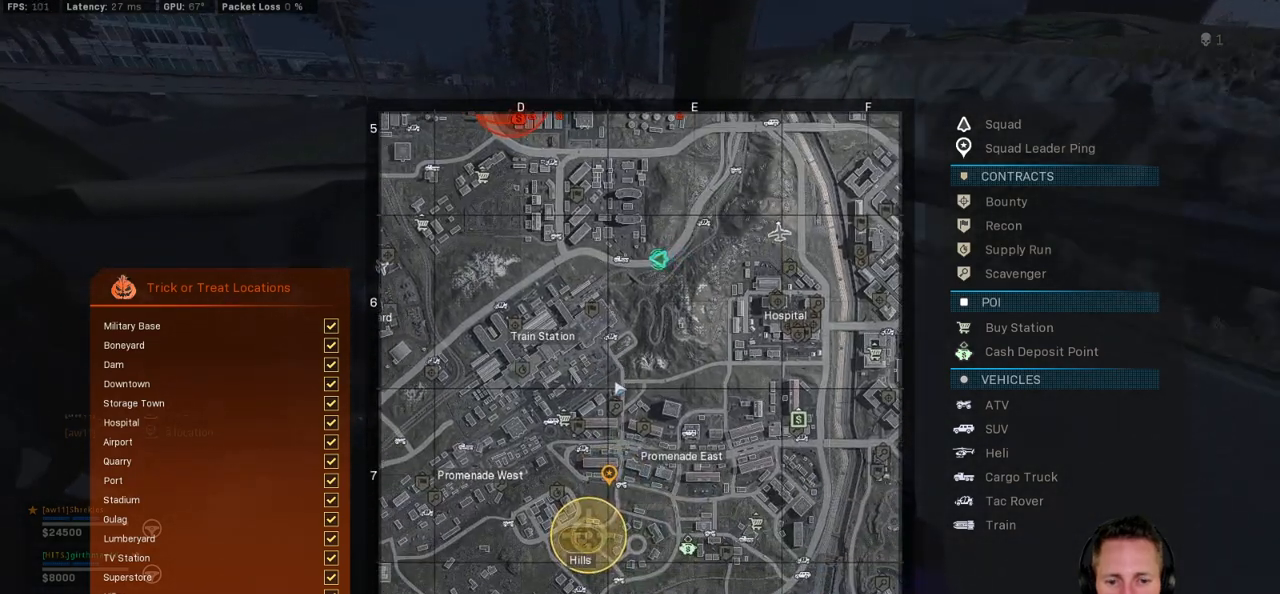
{"keys": [], "mouse": ["left"], "events": [[500, "mouse_left", "down"]]}
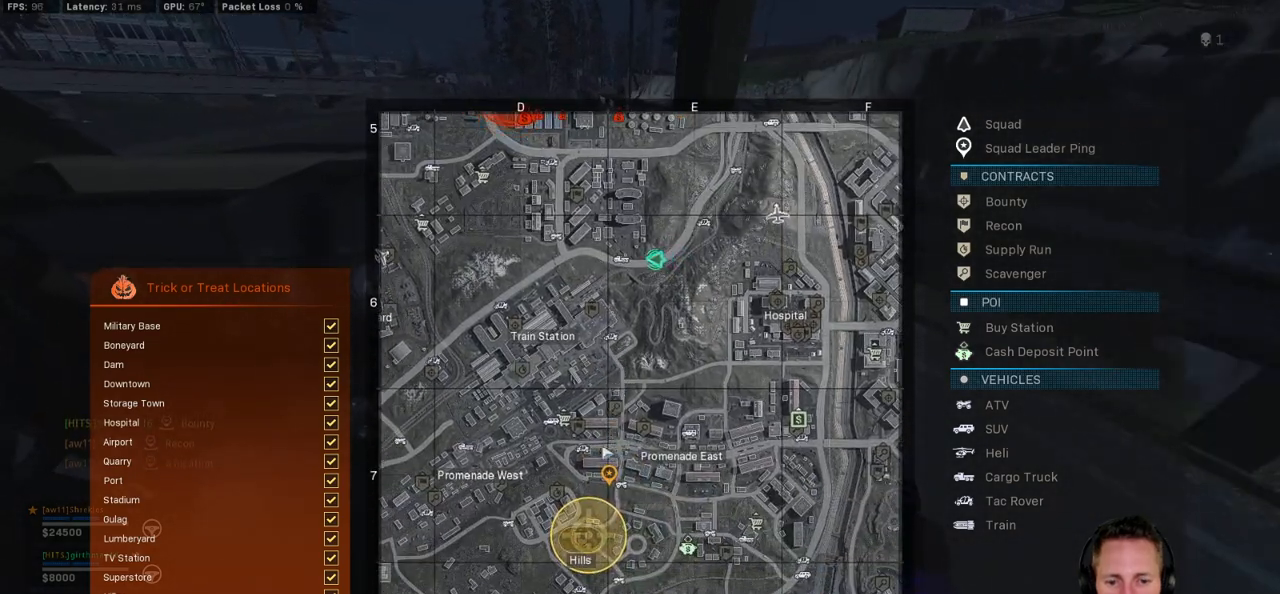
{"keys": [], "mouse": ["left"], "events": []}
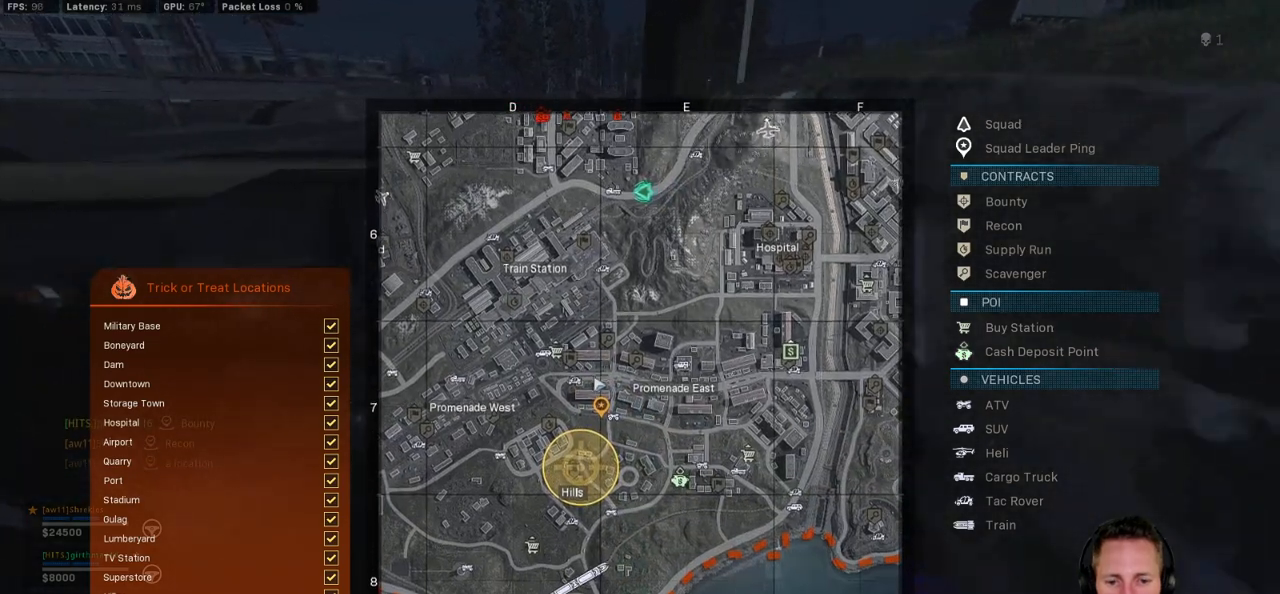
{"keys": [], "mouse": [], "events": [[200, "mouse_left", "up"]]}